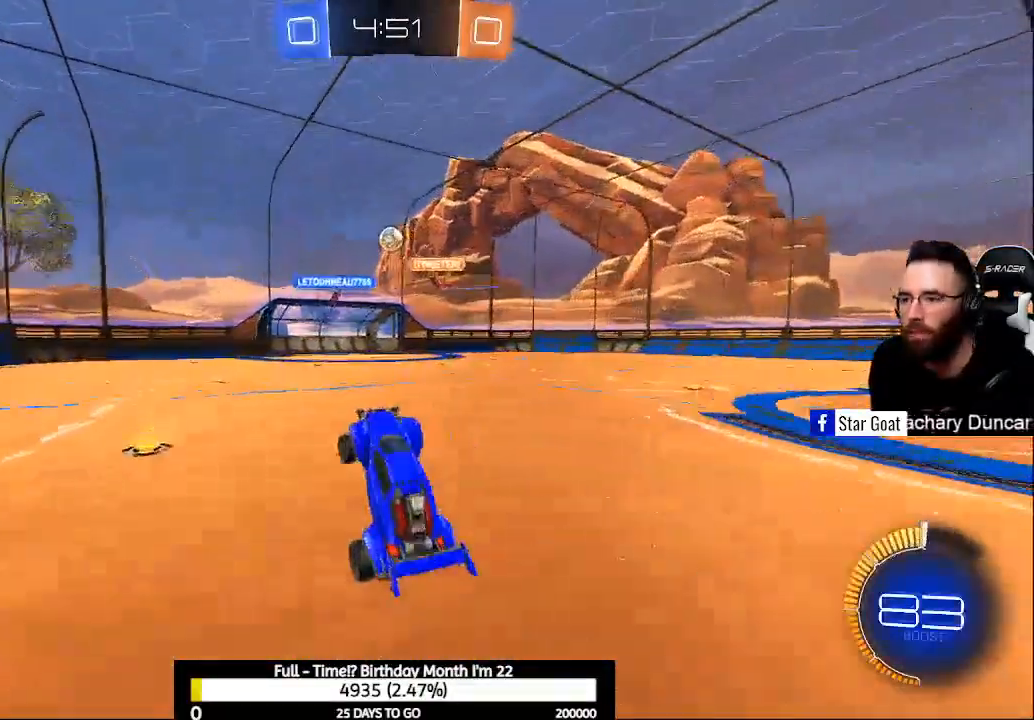
Gameplay with a controller (Xbox layout); each line is a JSON object with the inputs held at the frame after it. "events" lists button and stick changes between this image and that frame as [ms after this image, input, new state], when the widget could be followed in between.
{"buttons": [], "left_stick": "center", "right_stick": "center", "events": [[133, "left_stick", "right"], [400, "left_stick", "center"]]}
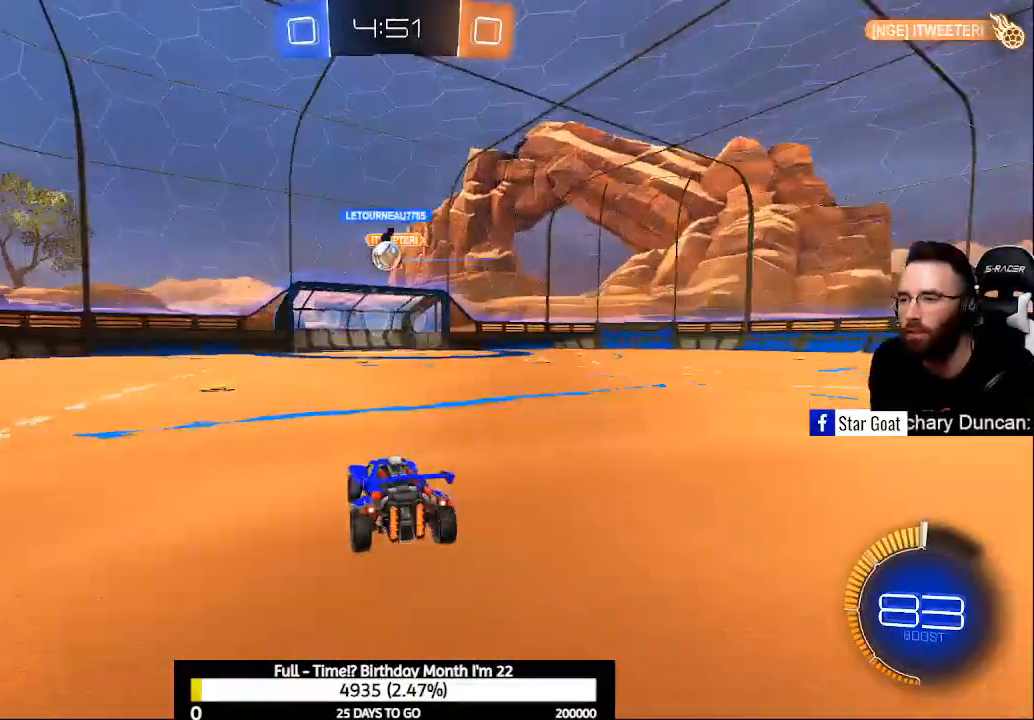
{"buttons": ["X", "L2", "R2"], "left_stick": "left", "right_stick": "center", "events": [[300, "L2", "down"], [300, "left_stick", "left"], [433, "R2", "down"], [467, "X", "down"]]}
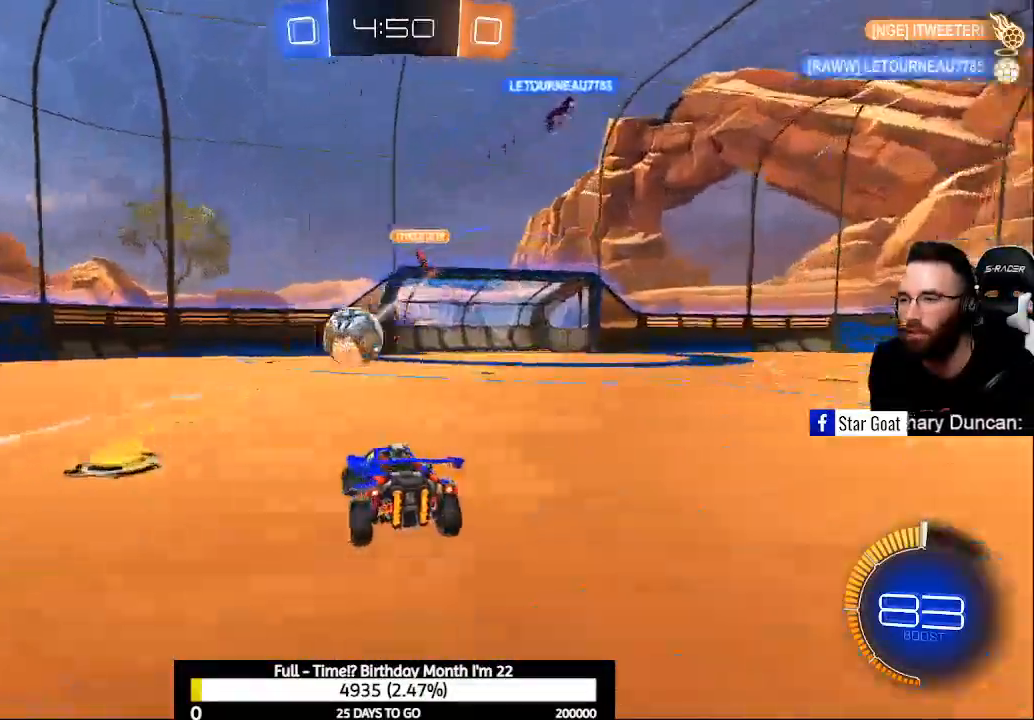
{"buttons": ["R2"], "left_stick": "left", "right_stick": "center", "events": [[33, "L2", "up"], [100, "X", "up"], [200, "left_stick", "center"], [433, "left_stick", "left"]]}
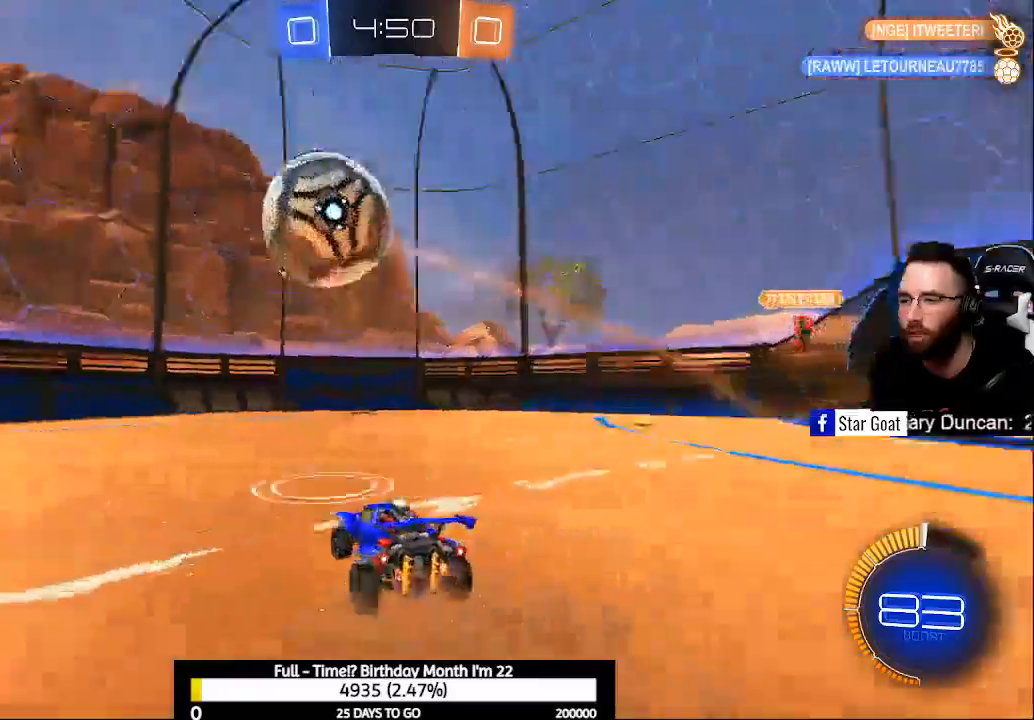
{"buttons": ["R2"], "left_stick": "left", "right_stick": "center", "events": [[200, "left_stick", "center"], [433, "Y", "down"], [433, "left_stick", "left"], [467, "Y", "up"]]}
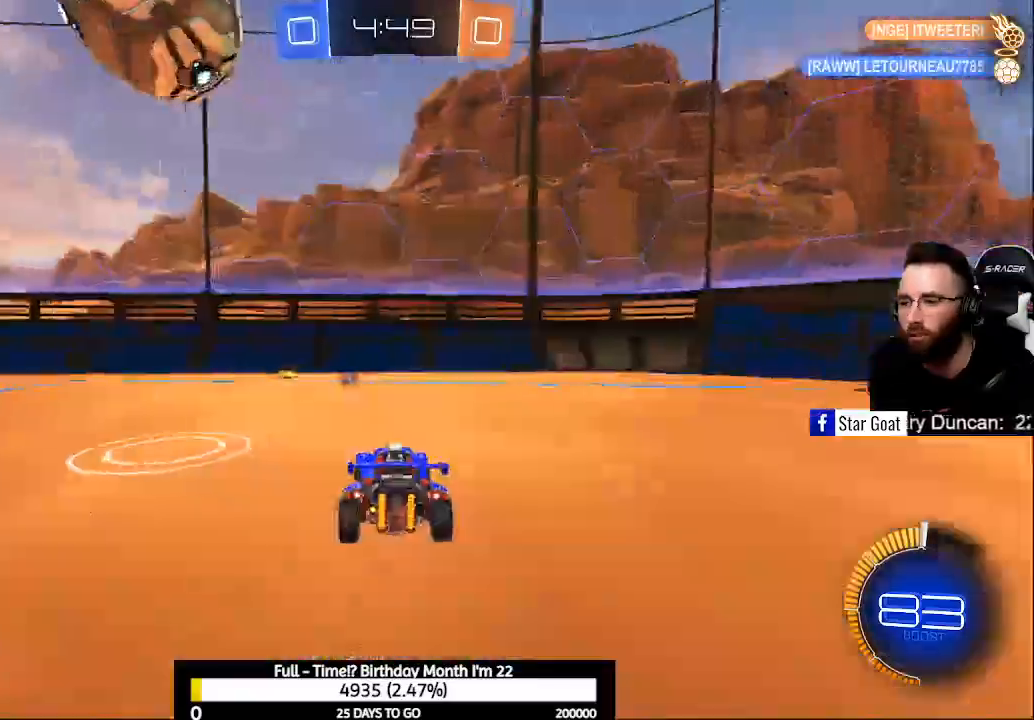
{"buttons": ["B", "R2"], "left_stick": "center", "right_stick": "center", "events": [[267, "B", "down"], [267, "left_stick", "down"], [300, "A", "down"], [433, "A", "up"], [467, "B", "up"], [467, "left_stick", "center"], [500, "B", "down"]]}
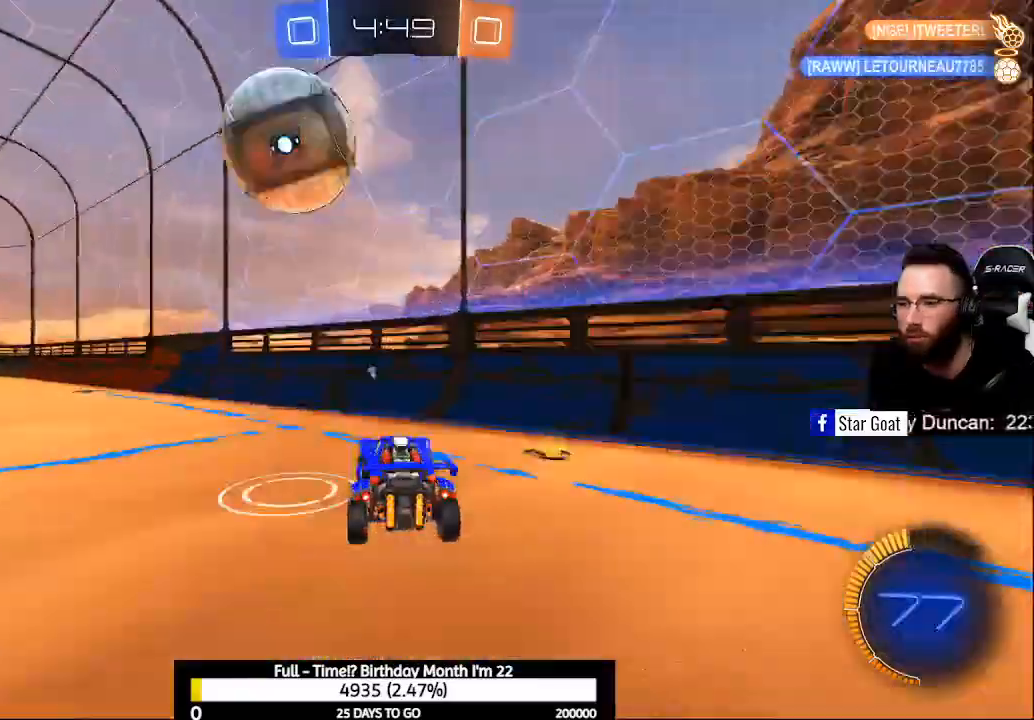
{"buttons": ["R2"], "left_stick": "center", "right_stick": "center", "events": [[33, "A", "down"], [67, "left_stick", "left"], [133, "A", "up"], [133, "B", "up"], [167, "L1", "down"], [233, "L1", "up"], [233, "left_stick", "center"]]}
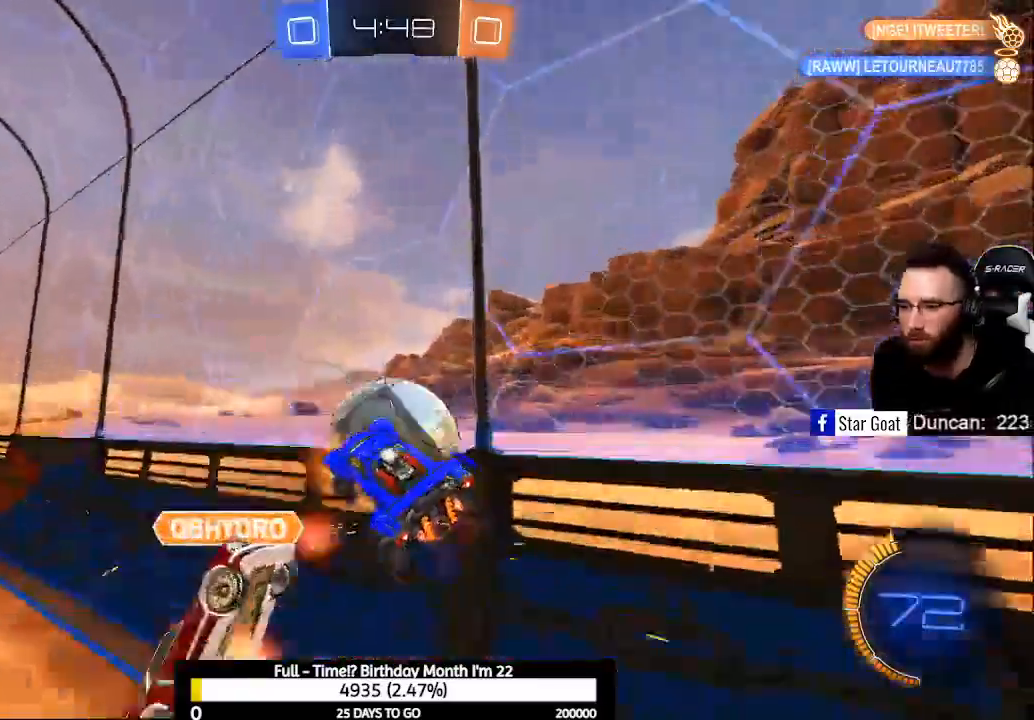
{"buttons": ["R2"], "left_stick": "left", "right_stick": "center", "events": [[333, "Y", "down"], [333, "left_stick", "left"], [433, "Y", "up"]]}
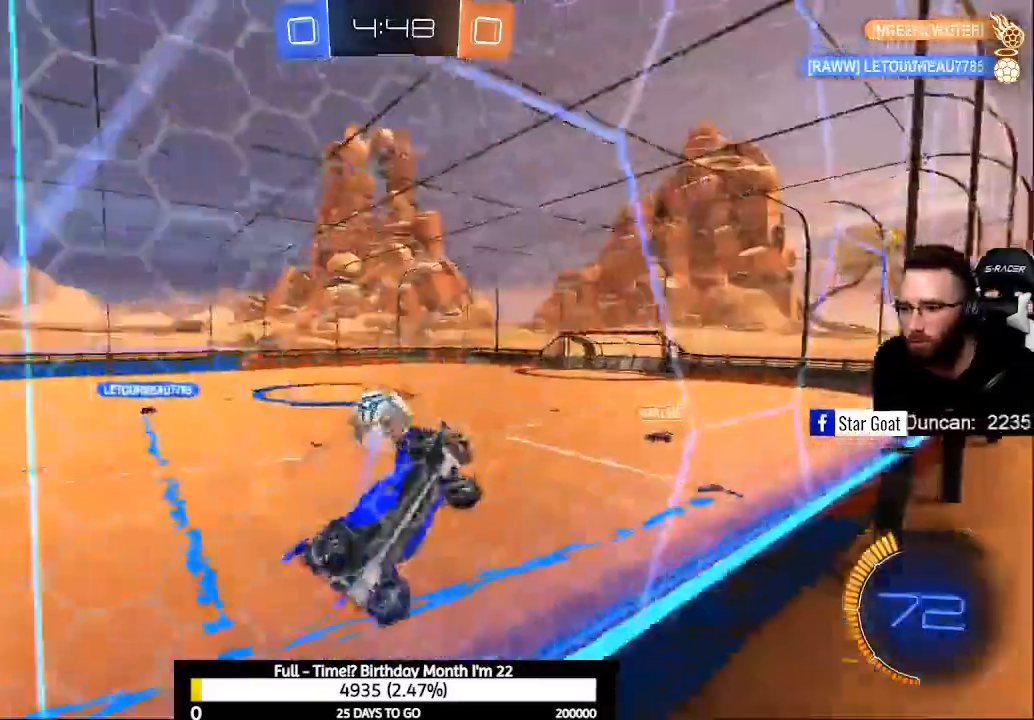
{"buttons": ["X", "R2"], "left_stick": "center", "right_stick": "center", "events": [[400, "X", "down"], [433, "left_stick", "center"]]}
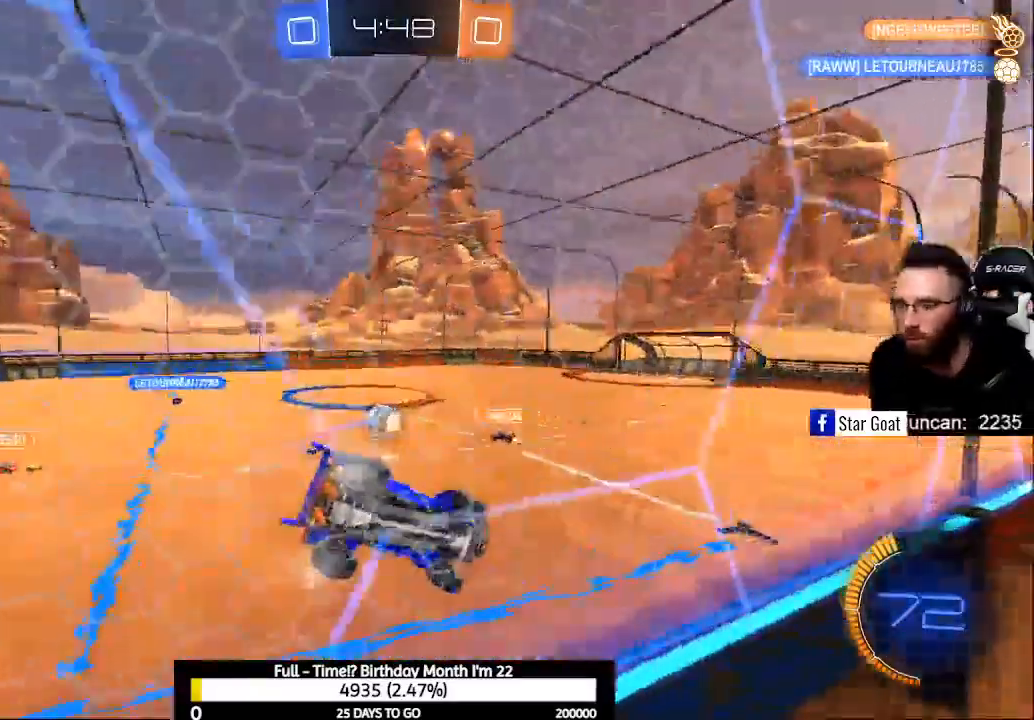
{"buttons": ["R2"], "left_stick": "center", "right_stick": "center", "events": [[33, "X", "up"]]}
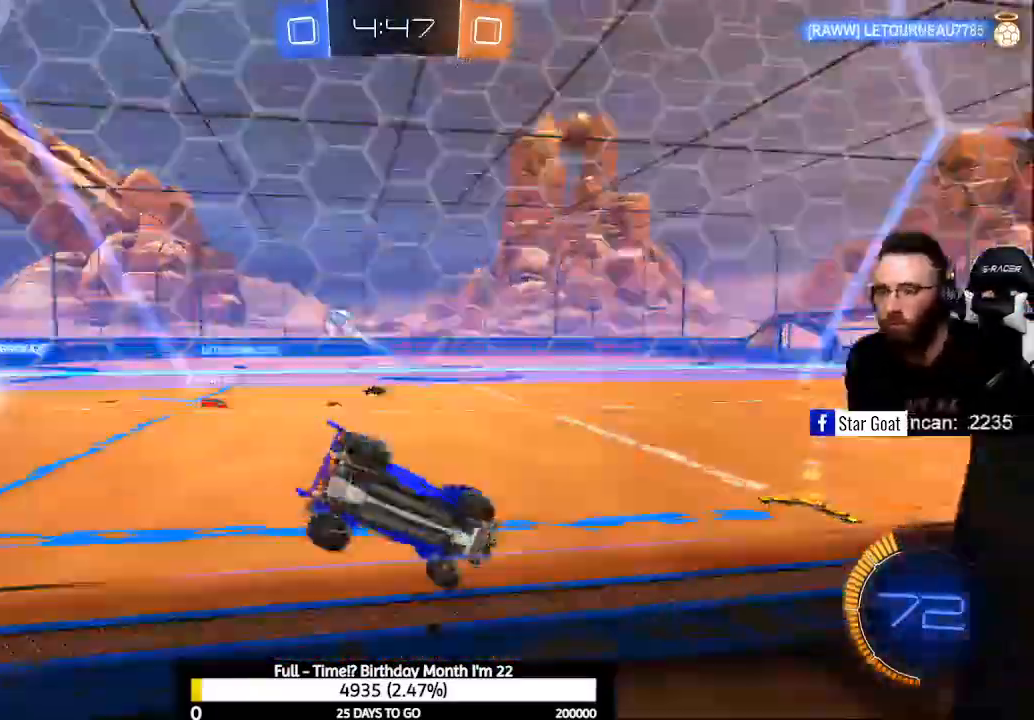
{"buttons": ["B", "R2"], "left_stick": "left", "right_stick": "center", "events": [[233, "B", "down"], [233, "left_stick", "left"]]}
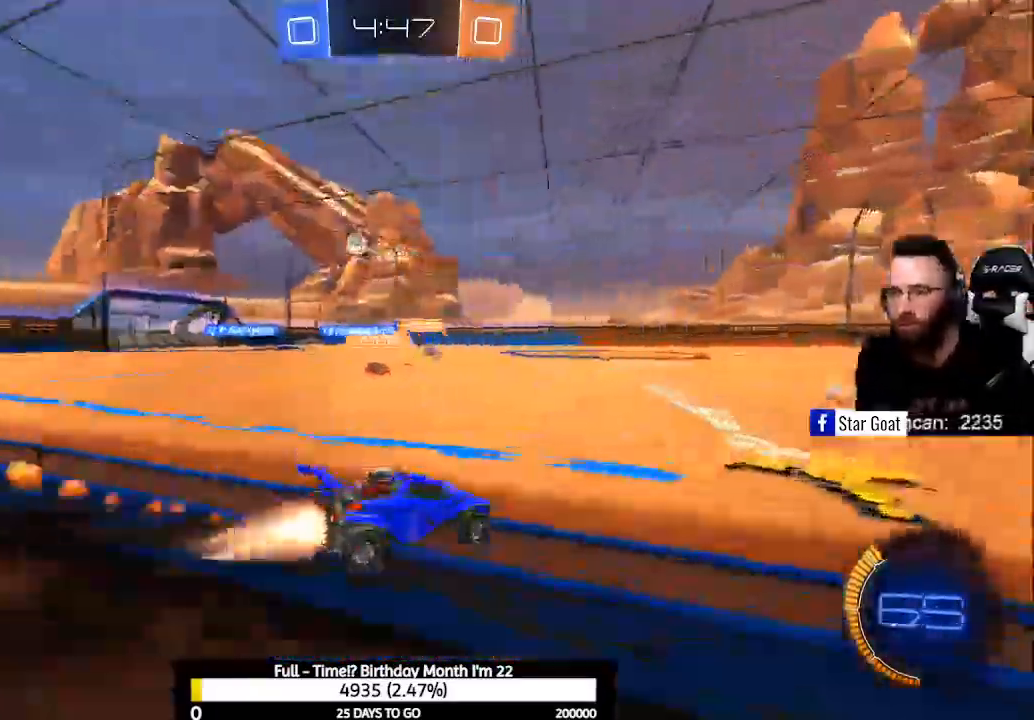
{"buttons": ["R2"], "left_stick": "left", "right_stick": "center", "events": [[167, "B", "up"]]}
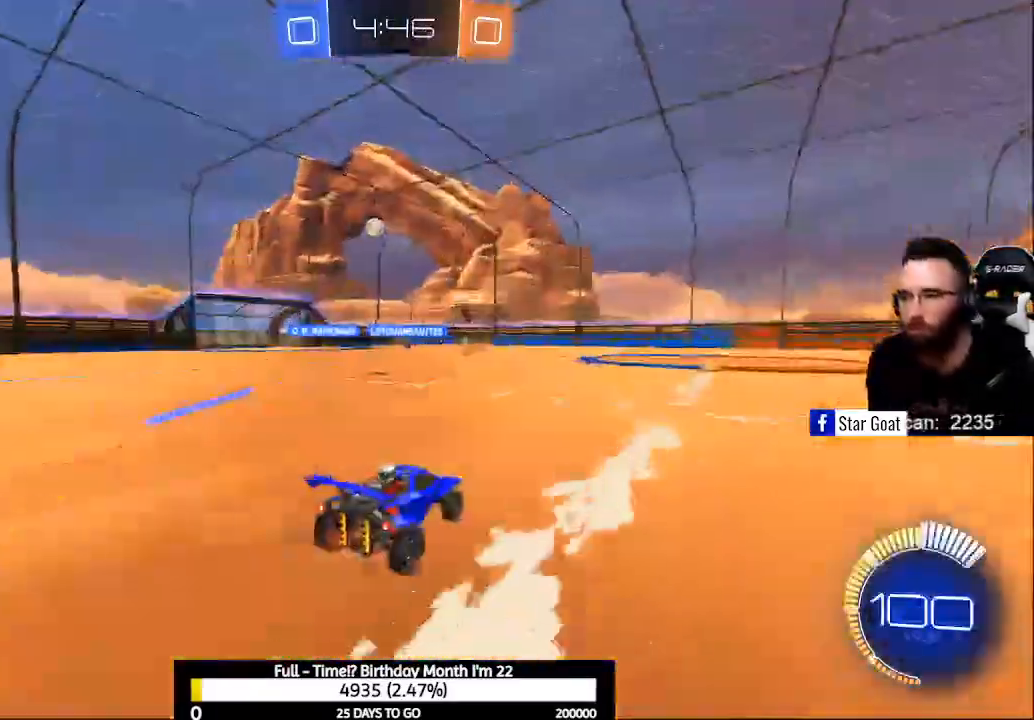
{"buttons": ["A", "R2"], "left_stick": "up-left", "right_stick": "center", "events": [[467, "left_stick", "up-left"], [500, "A", "down"]]}
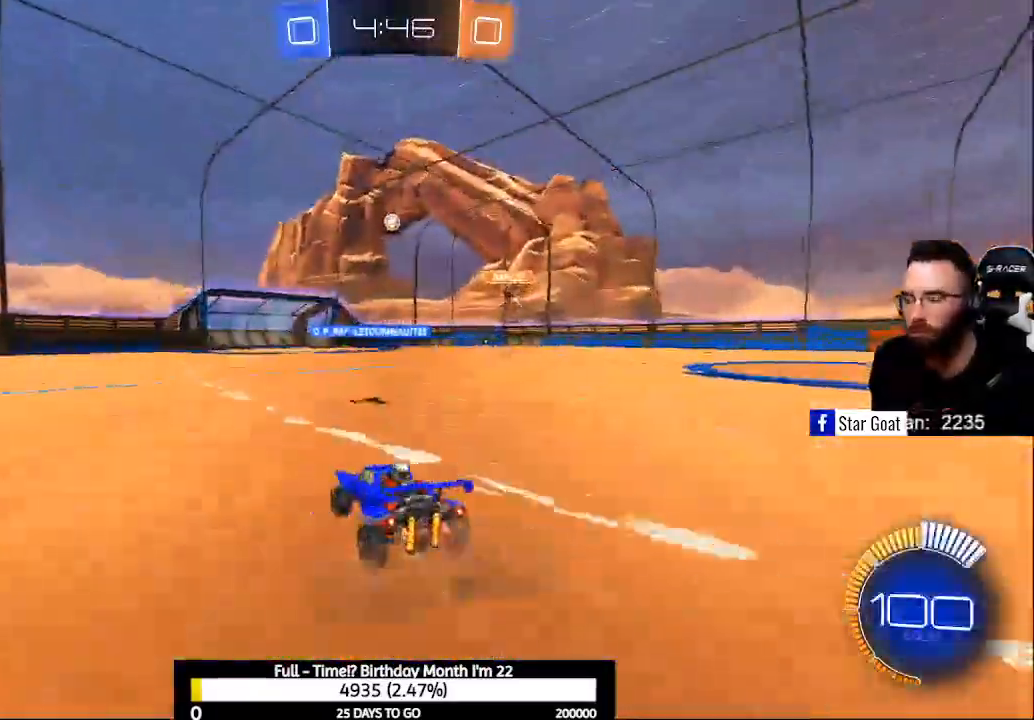
{"buttons": ["R2"], "left_stick": "center", "right_stick": "center", "events": [[100, "A", "up"], [200, "A", "down"], [400, "A", "up"], [433, "left_stick", "center"]]}
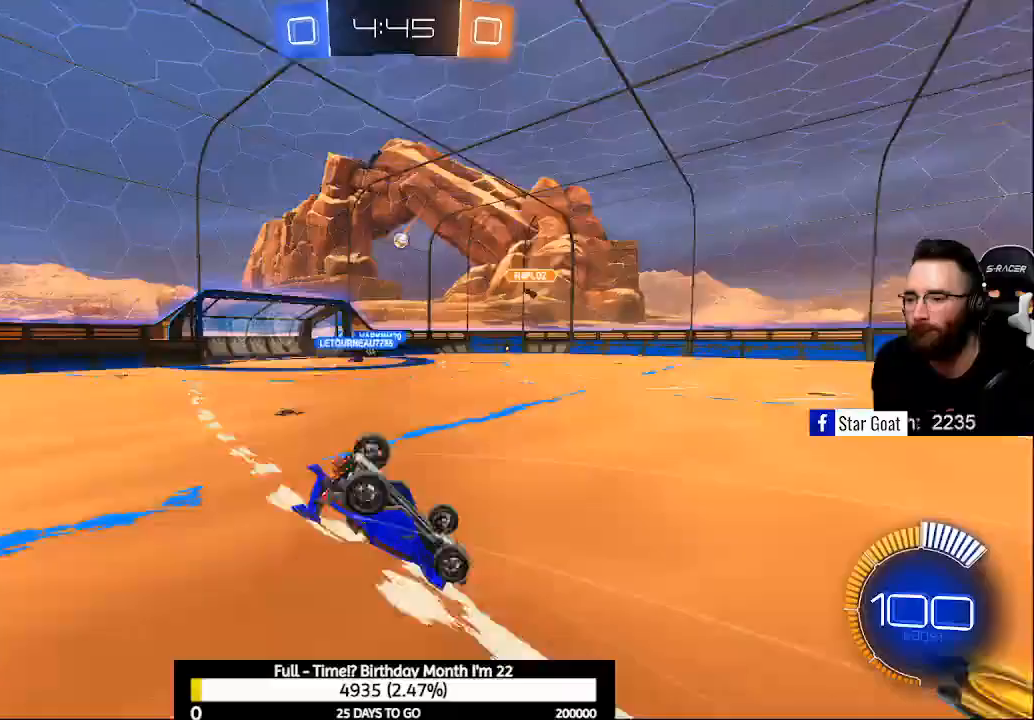
{"buttons": ["R2"], "left_stick": "center", "right_stick": "center", "events": [[67, "R2", "up"], [300, "R2", "down"]]}
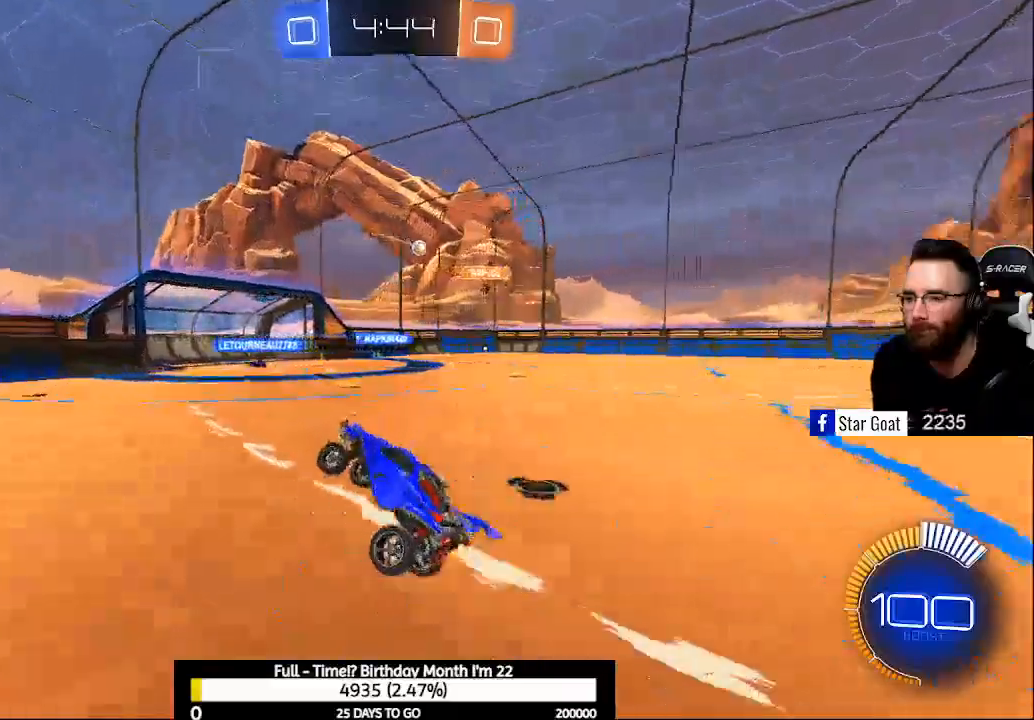
{"buttons": ["R2"], "left_stick": "left", "right_stick": "center", "events": [[133, "R3", "down"], [433, "R3", "up"], [500, "left_stick", "left"]]}
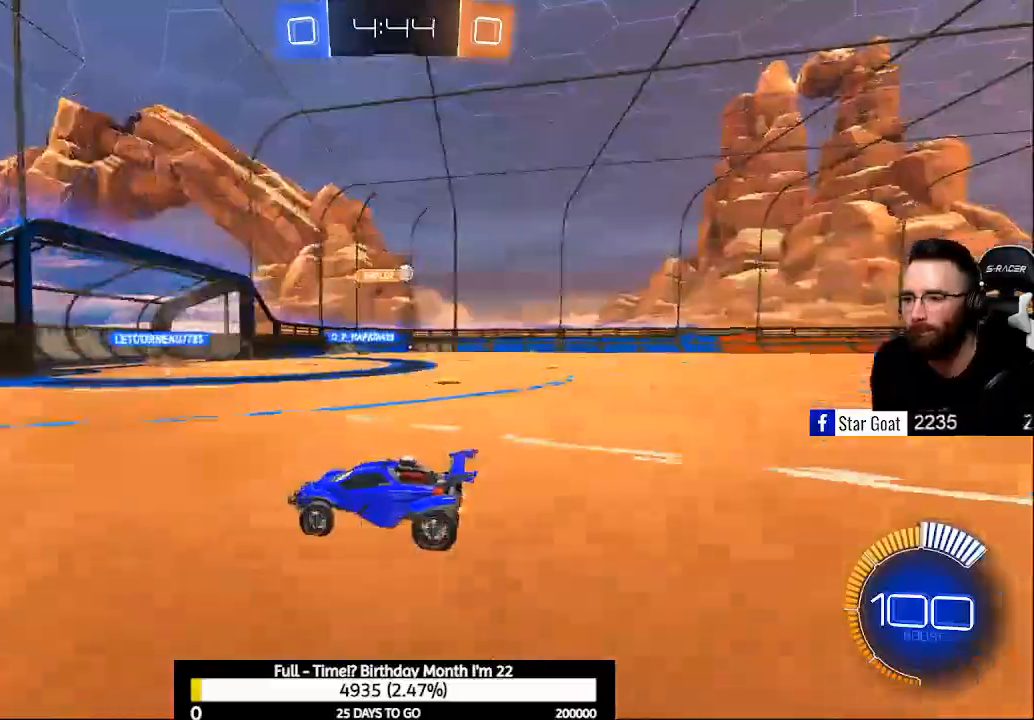
{"buttons": ["R2"], "left_stick": "right", "right_stick": "center", "events": [[333, "X", "down"], [333, "left_stick", "right"], [467, "X", "up"]]}
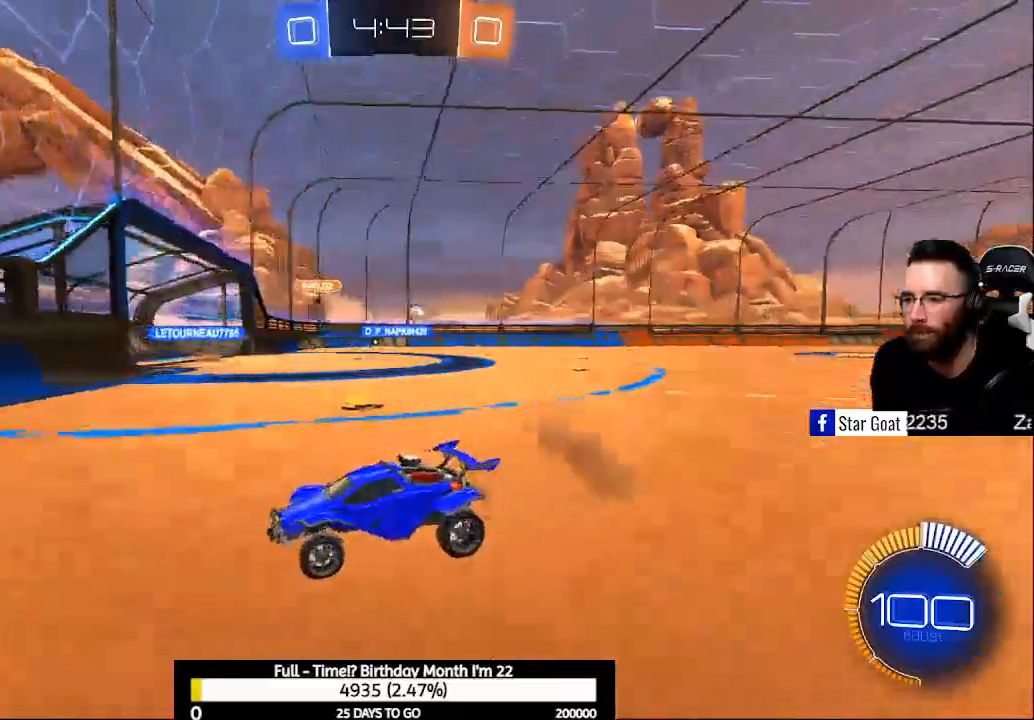
{"buttons": ["L2"], "left_stick": "center", "right_stick": "center", "events": [[200, "X", "down"], [267, "X", "up"], [300, "R2", "up"], [367, "L2", "down"], [500, "left_stick", "center"]]}
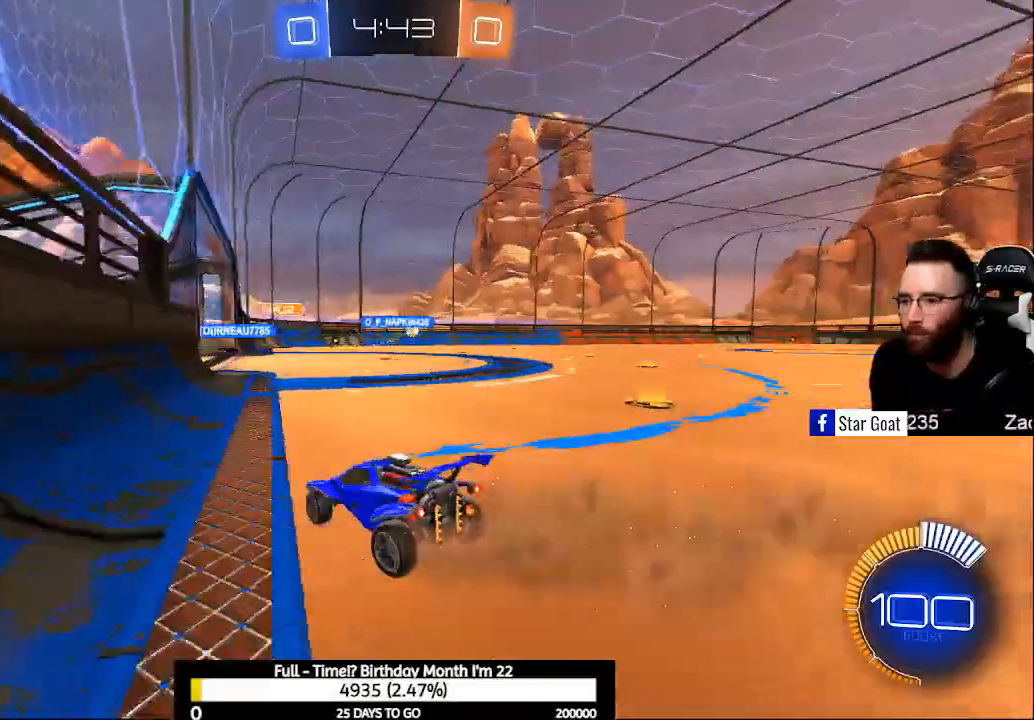
{"buttons": [], "left_stick": "right", "right_stick": "center", "events": [[33, "L2", "up"], [67, "R2", "down"], [200, "R2", "up"], [433, "left_stick", "right"]]}
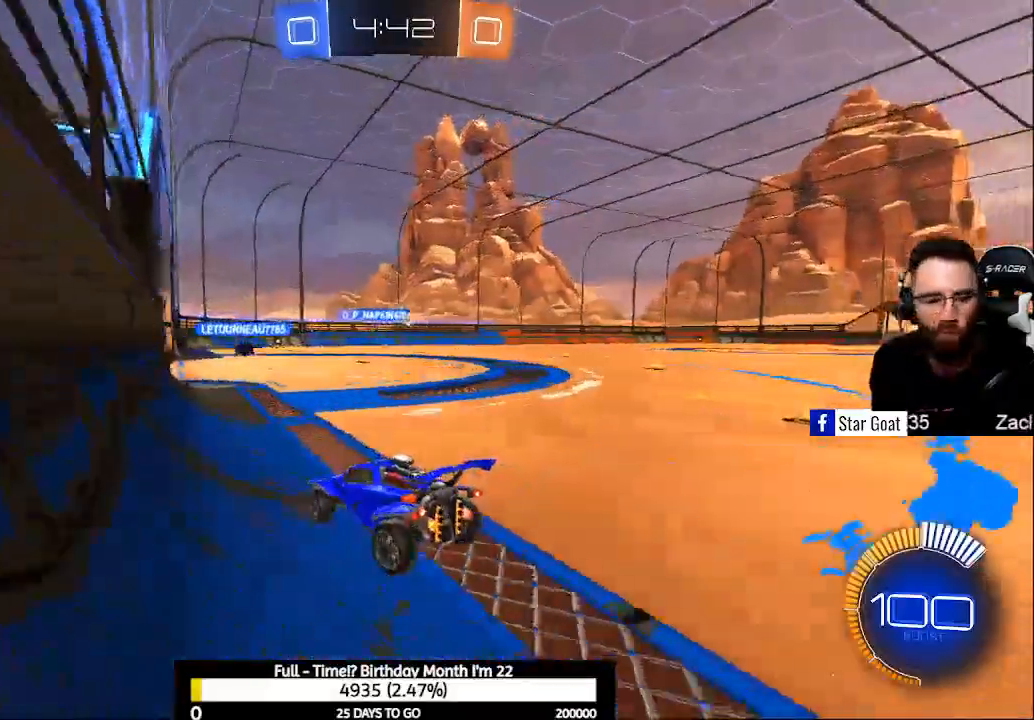
{"buttons": ["R2"], "left_stick": "center", "right_stick": "center", "events": [[167, "R2", "down"], [167, "left_stick", "center"]]}
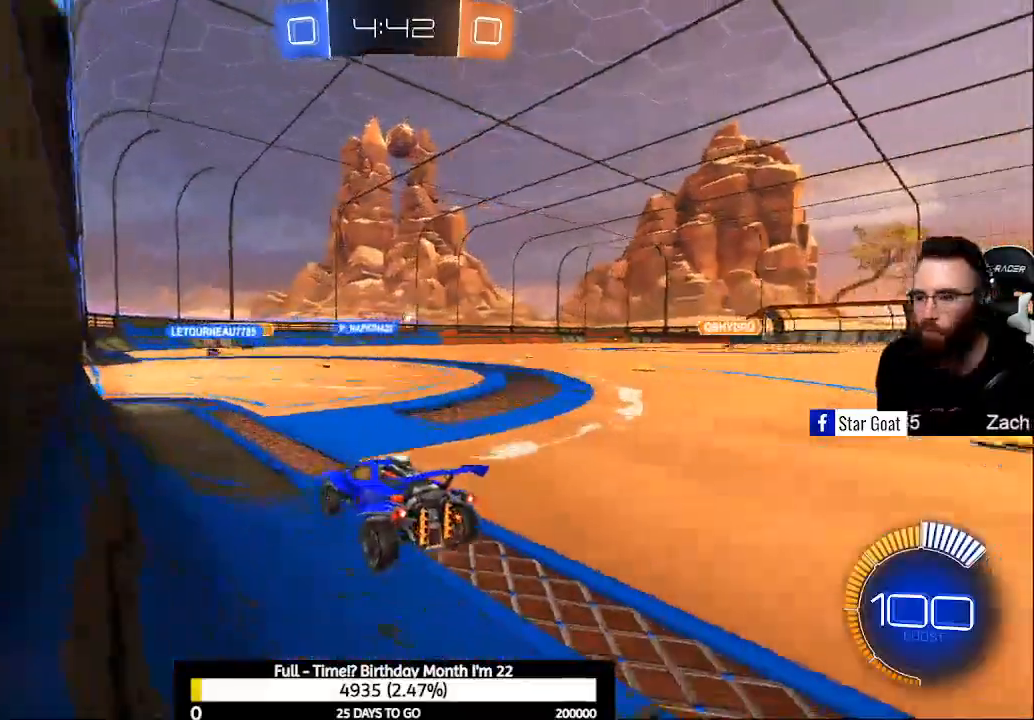
{"buttons": ["R2"], "left_stick": "center", "right_stick": "center", "events": []}
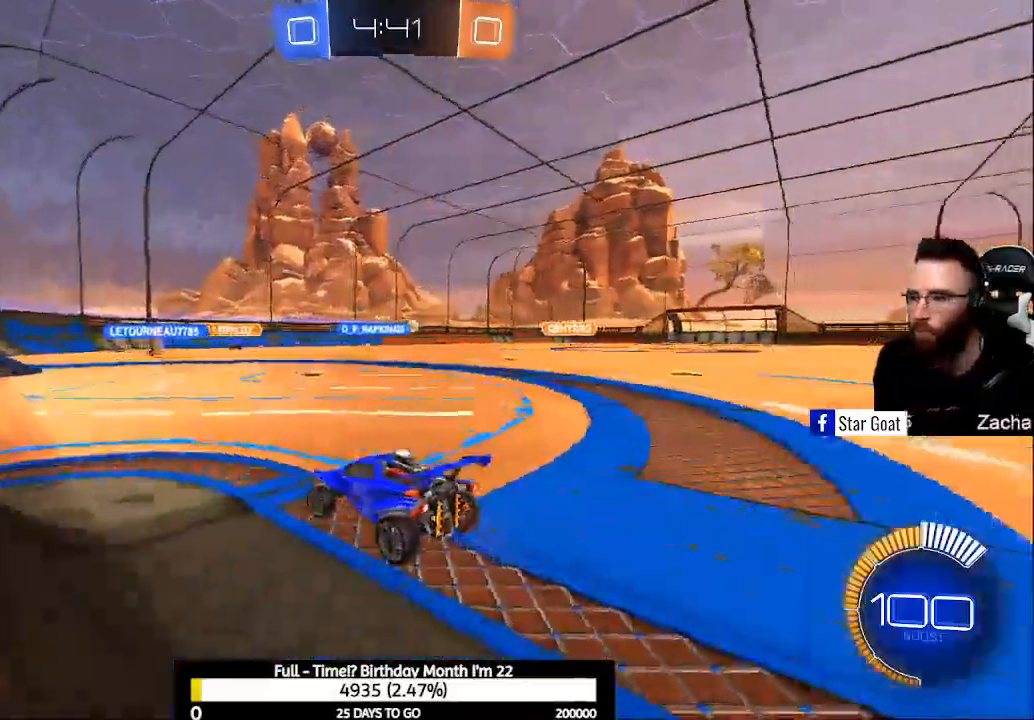
{"buttons": ["X", "R2"], "left_stick": "right", "right_stick": "center", "events": [[333, "left_stick", "right"], [367, "X", "down"], [433, "X", "up"], [500, "X", "down"]]}
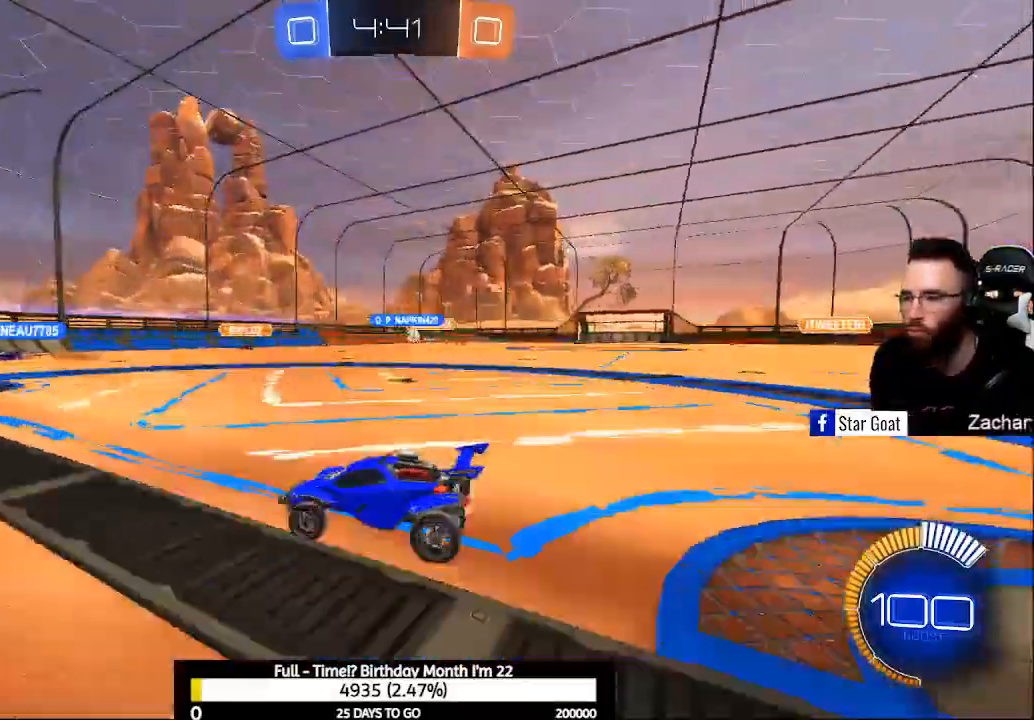
{"buttons": [], "left_stick": "left", "right_stick": "center", "events": [[67, "R2", "up"], [100, "X", "up"], [233, "R2", "down"], [367, "left_stick", "center"], [433, "left_stick", "left"], [467, "R2", "up"]]}
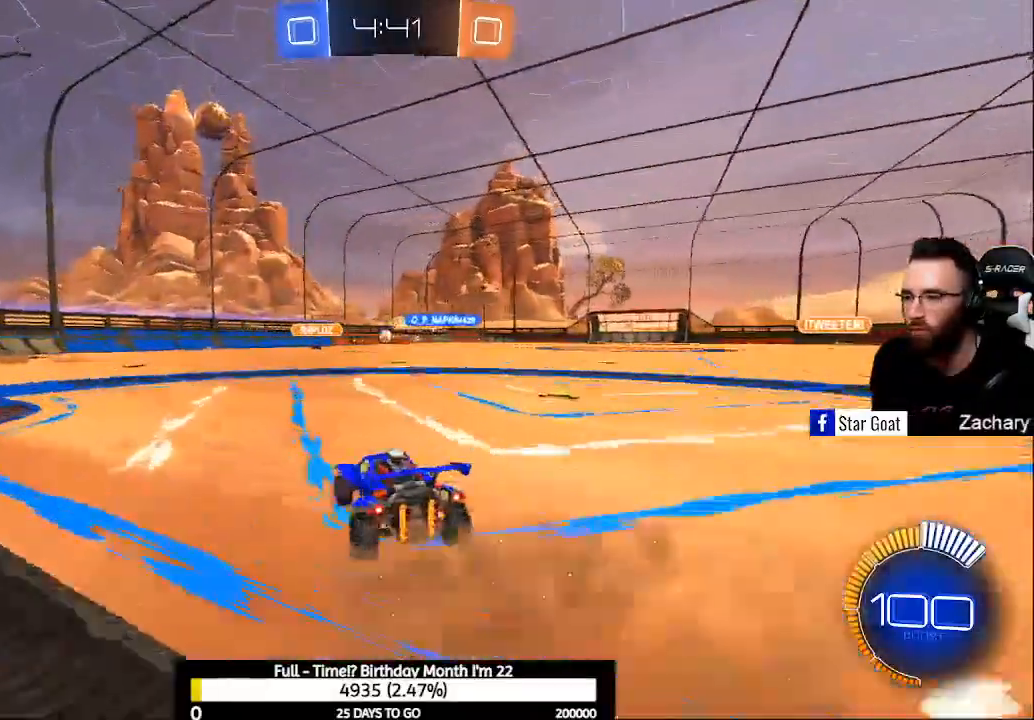
{"buttons": ["Y", "R2"], "left_stick": "center", "right_stick": "center", "events": [[300, "L2", "down"], [367, "left_stick", "center"], [467, "L2", "up"], [467, "Y", "down"], [500, "R2", "down"]]}
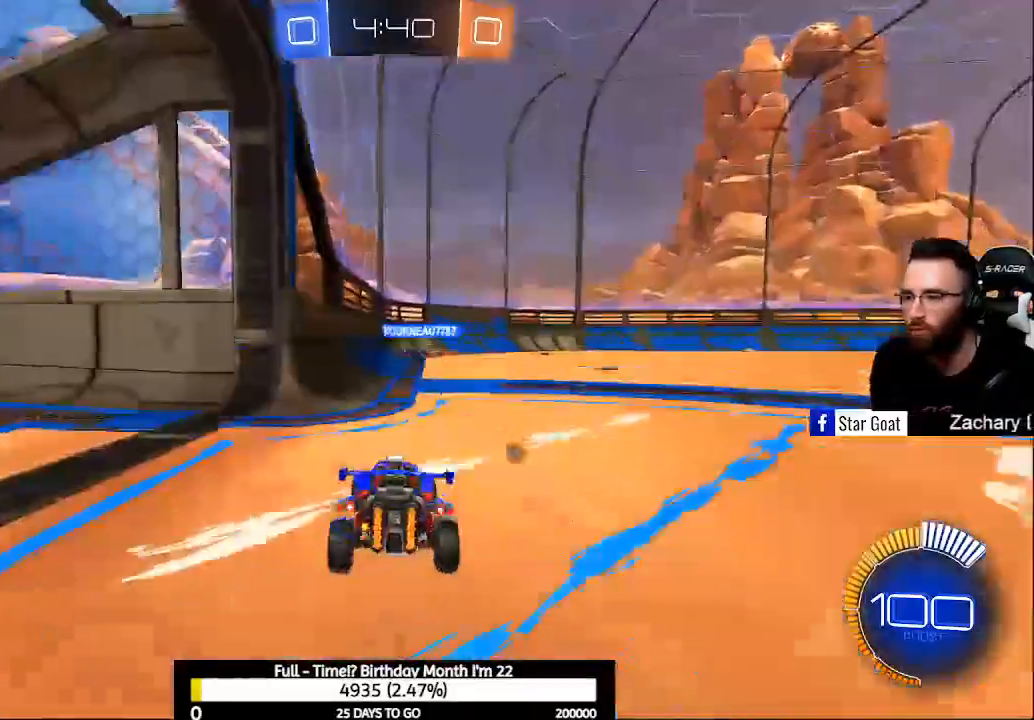
{"buttons": ["R2"], "left_stick": "right", "right_stick": "center", "events": [[67, "Y", "up"], [400, "left_stick", "right"]]}